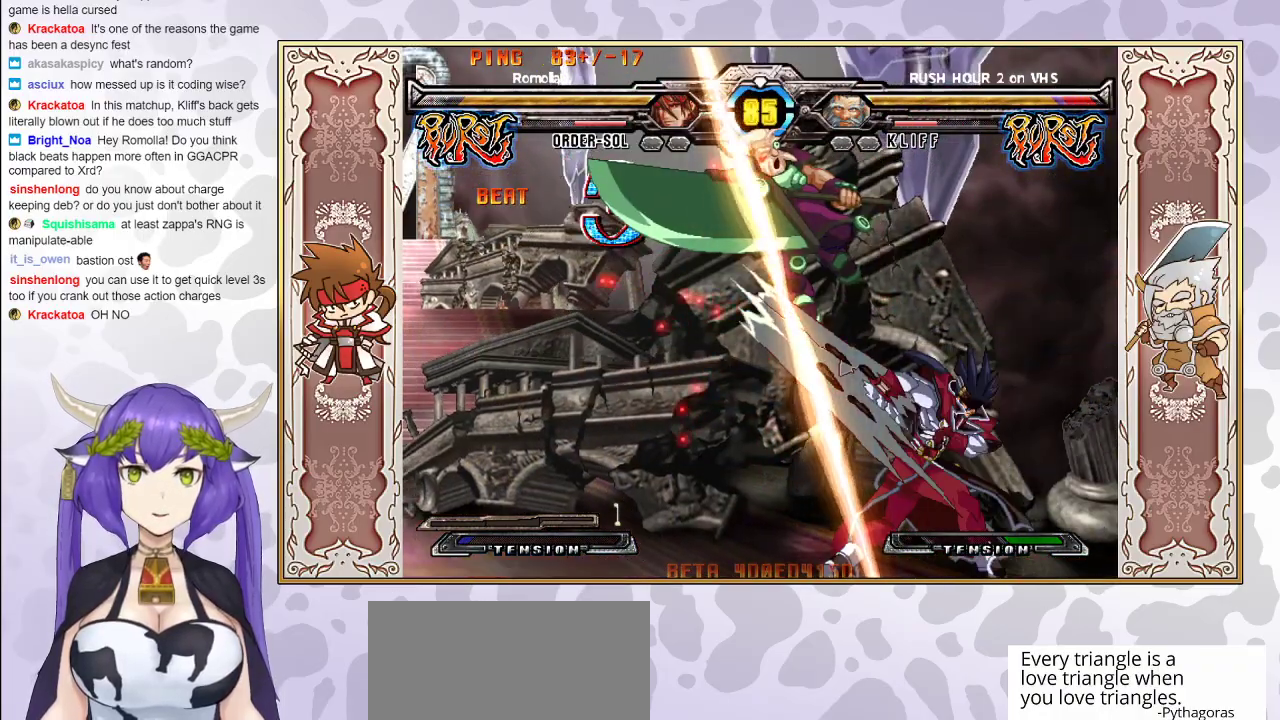
Gameplay with a controller (arcade stick); each line is a JSON object with the inputs held at the frame after it. "events" lists button and stick changes between this image and that frame as [ms after this image, input, new state], when the widget could be followed in between. Not read: L3 R3 left_stick.
{"buttons": [], "events": [[50, "R1", "down"], [150, "R1", "up"], [267, "R2", "down"], [333, "R2", "up"]]}
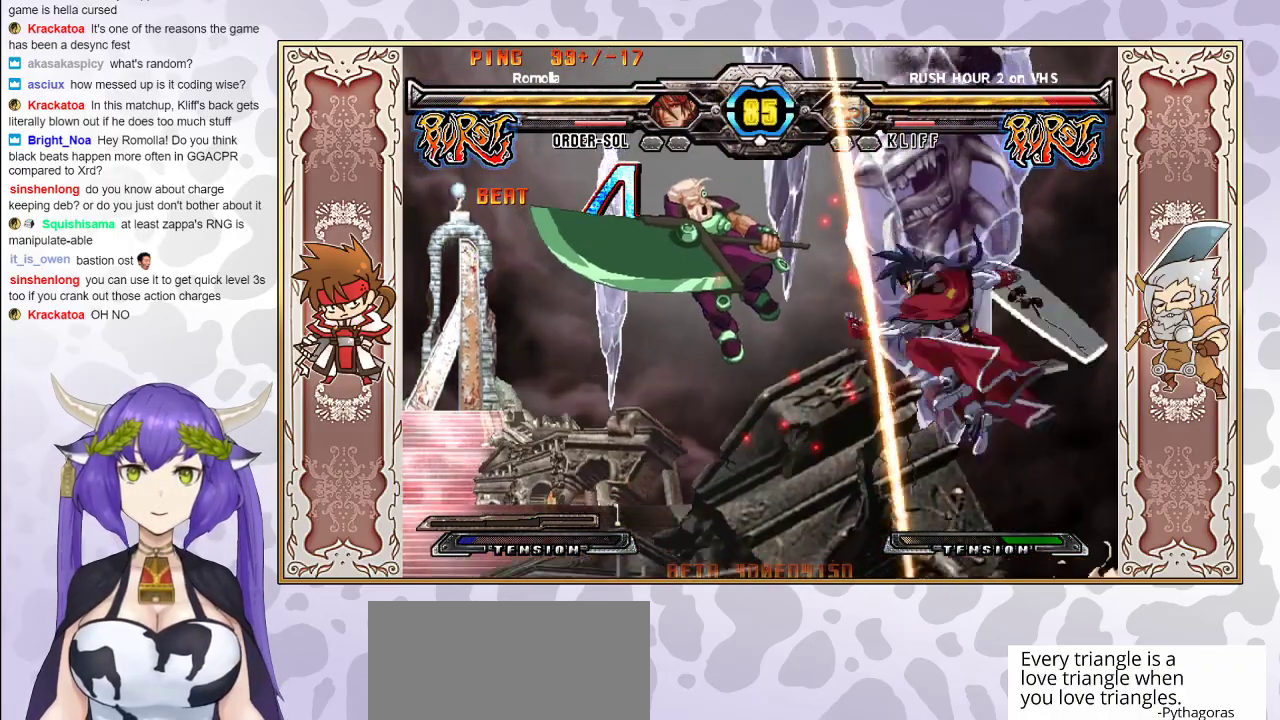
{"buttons": [], "events": []}
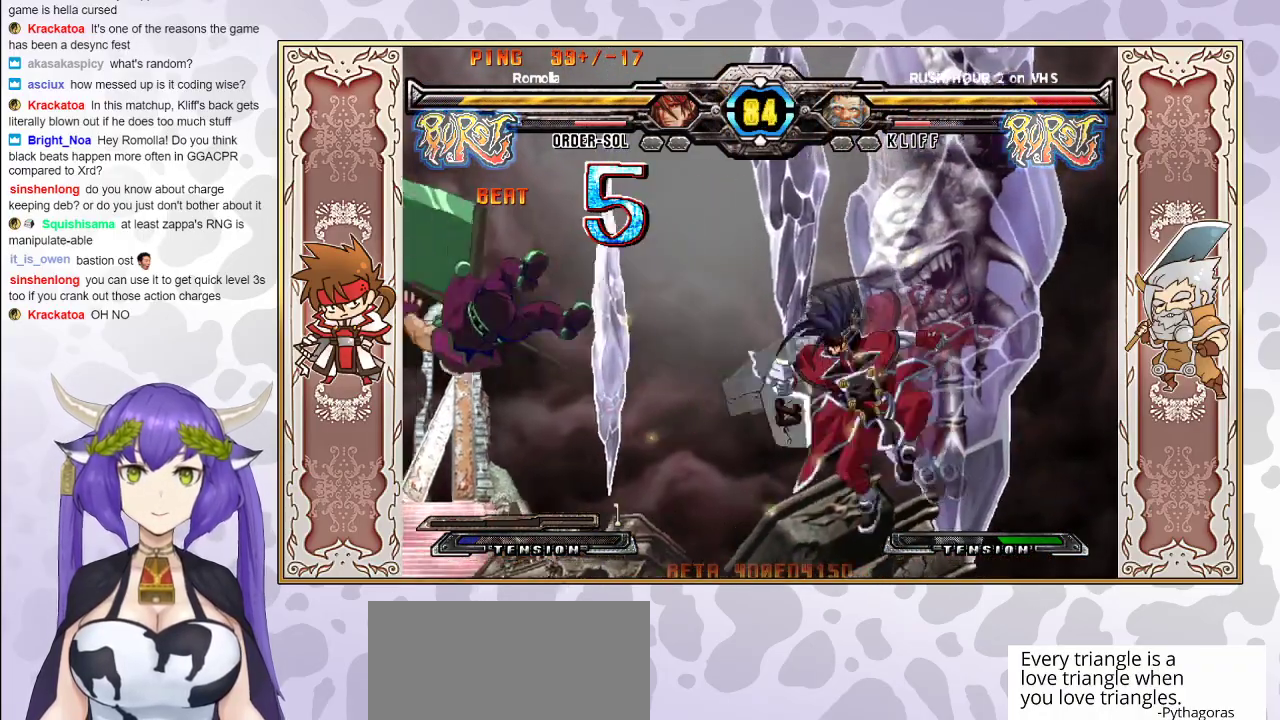
{"buttons": ["R2"], "events": [[417, "R2", "down"]]}
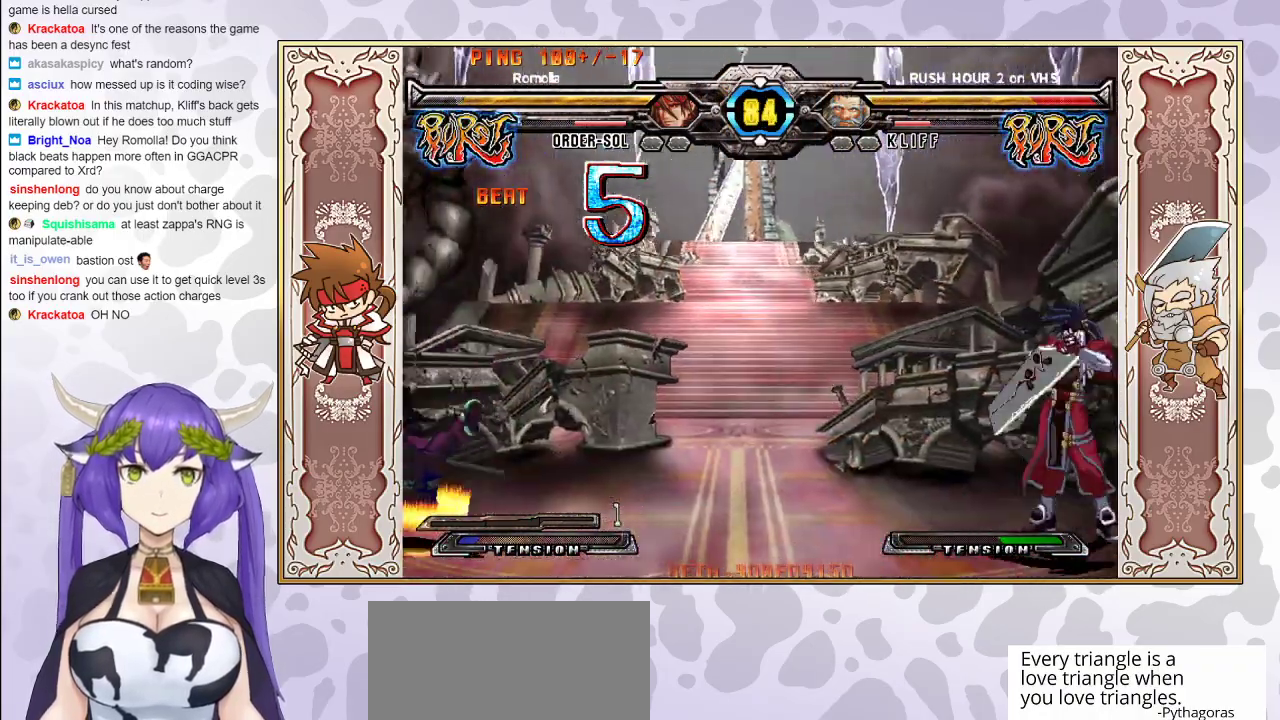
{"buttons": ["R2"], "events": []}
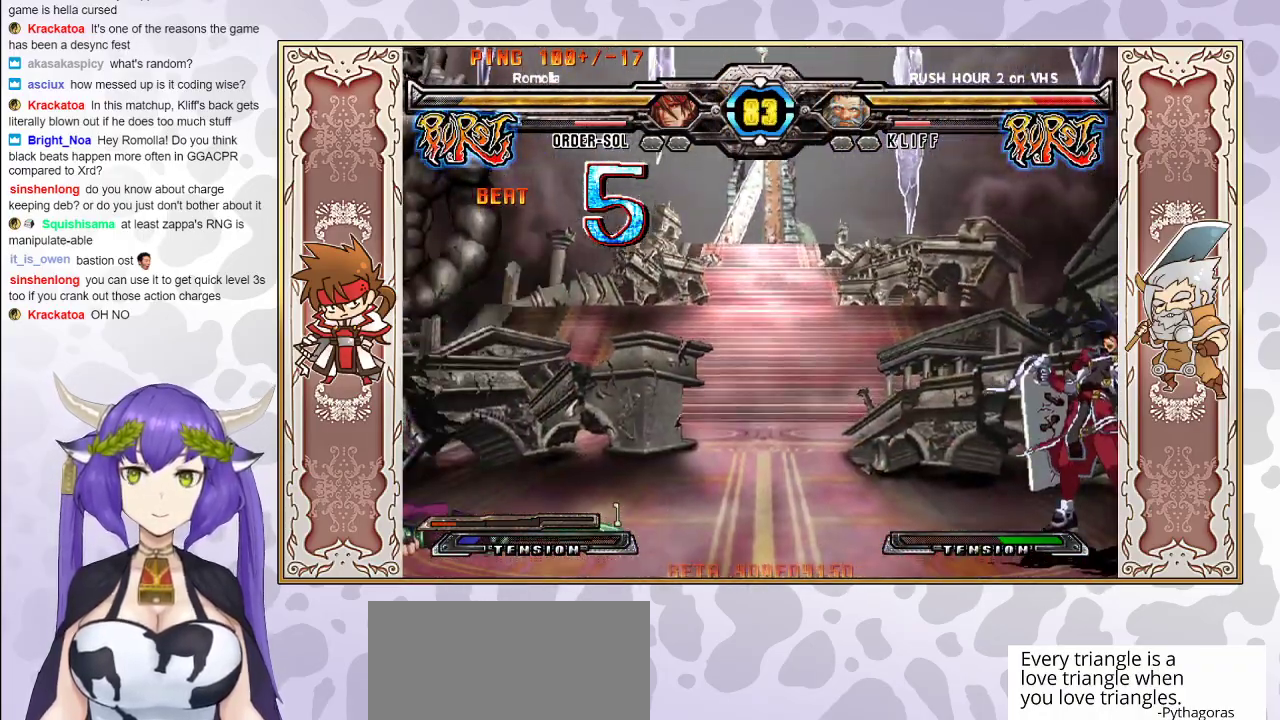
{"buttons": ["R2"], "events": []}
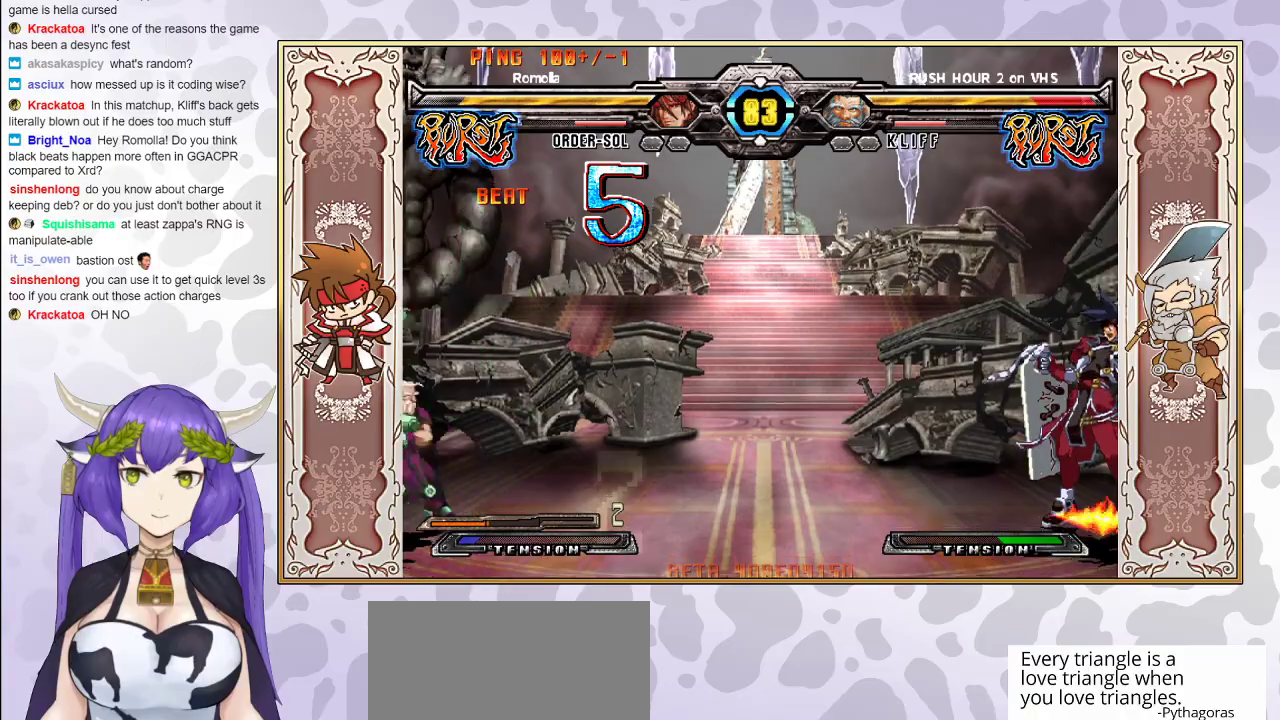
{"buttons": ["R2"], "events": []}
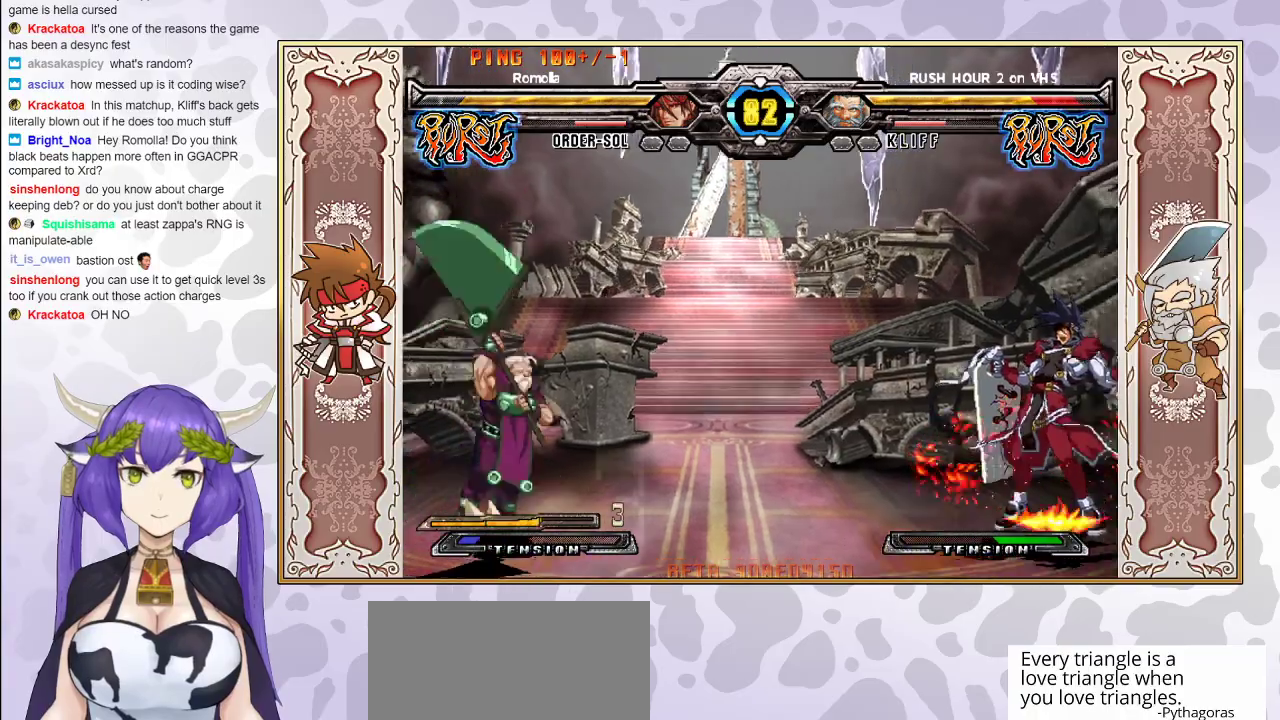
{"buttons": [], "events": [[350, "R2", "up"]]}
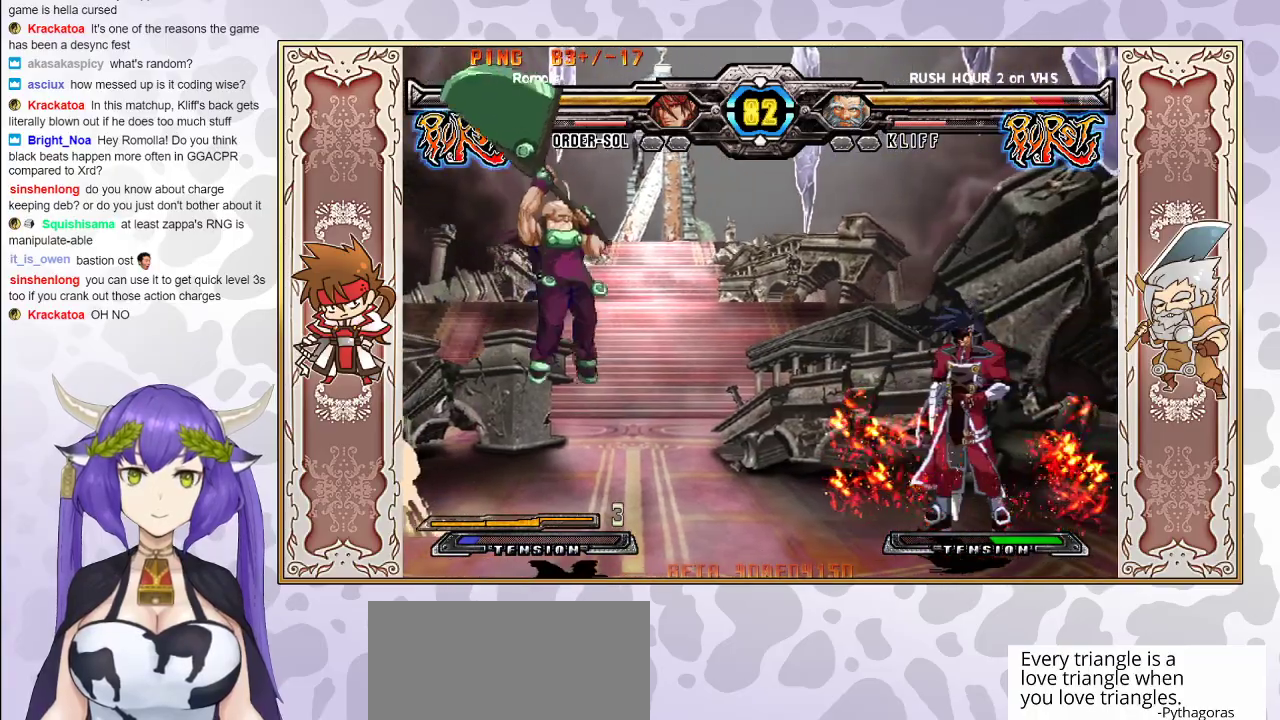
{"buttons": [], "events": [[383, "CIRCLE", "down"], [500, "CIRCLE", "up"]]}
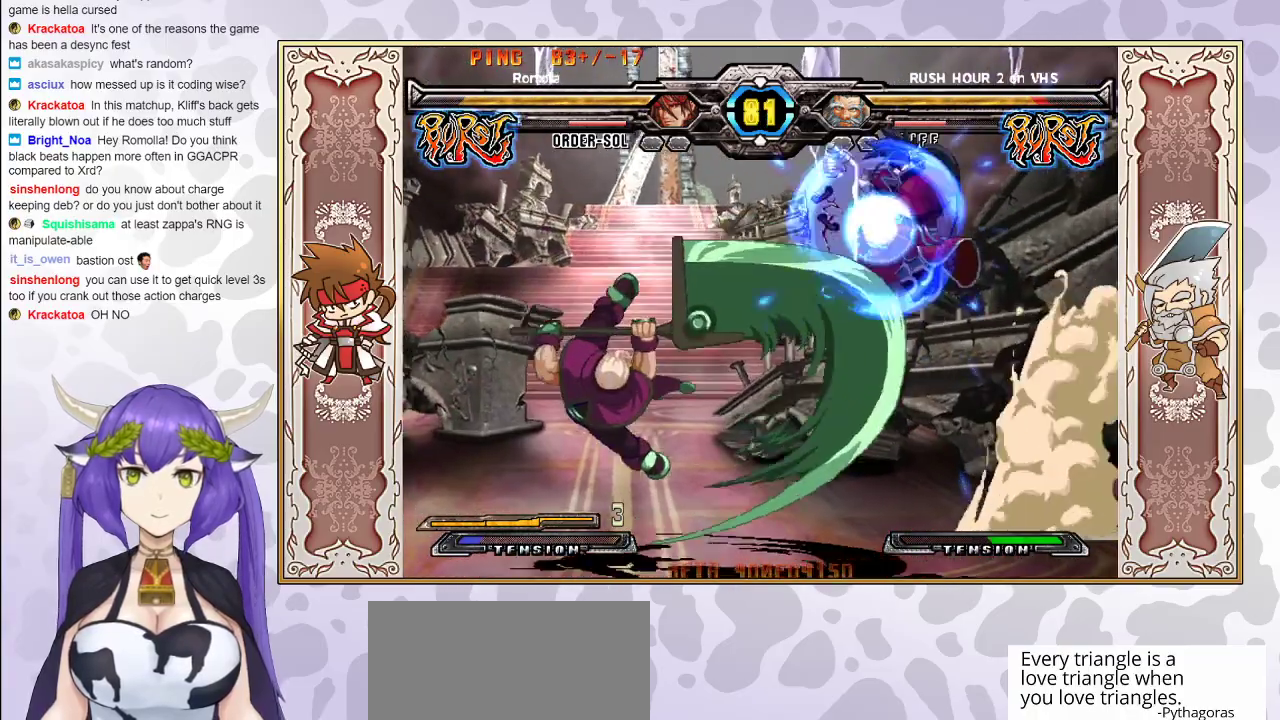
{"buttons": [], "events": []}
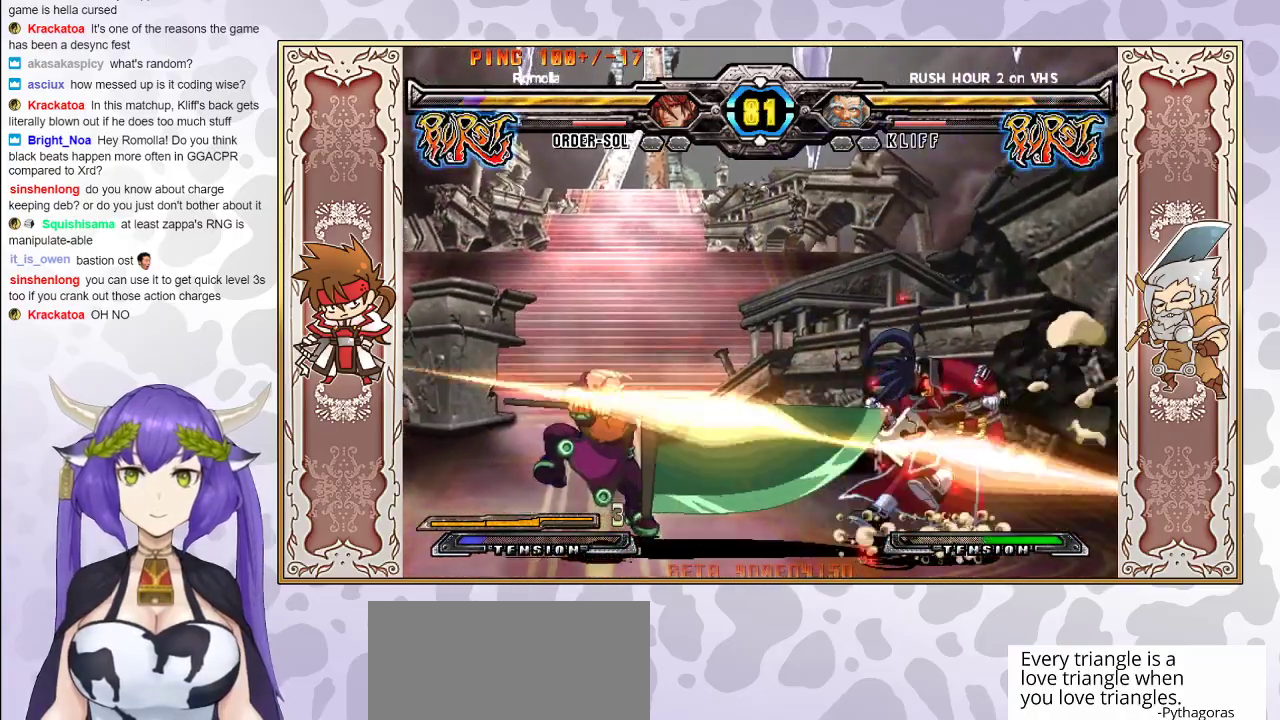
{"buttons": [], "events": []}
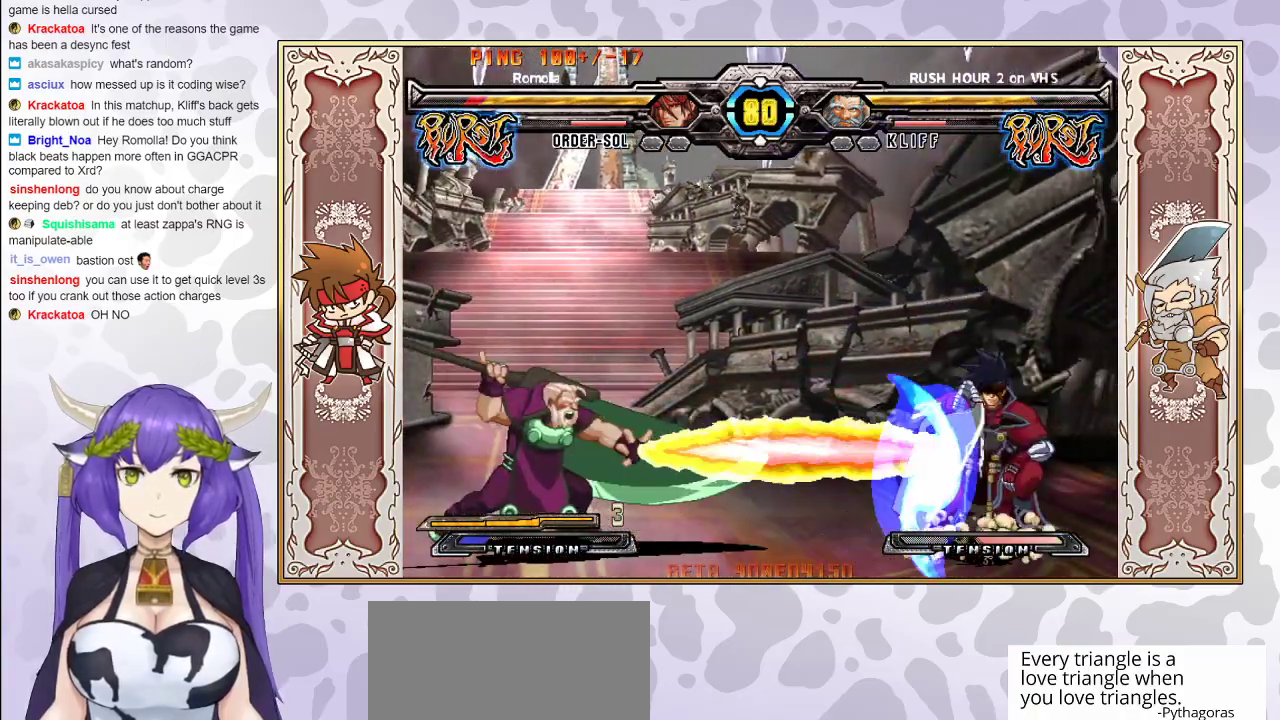
{"buttons": [], "events": []}
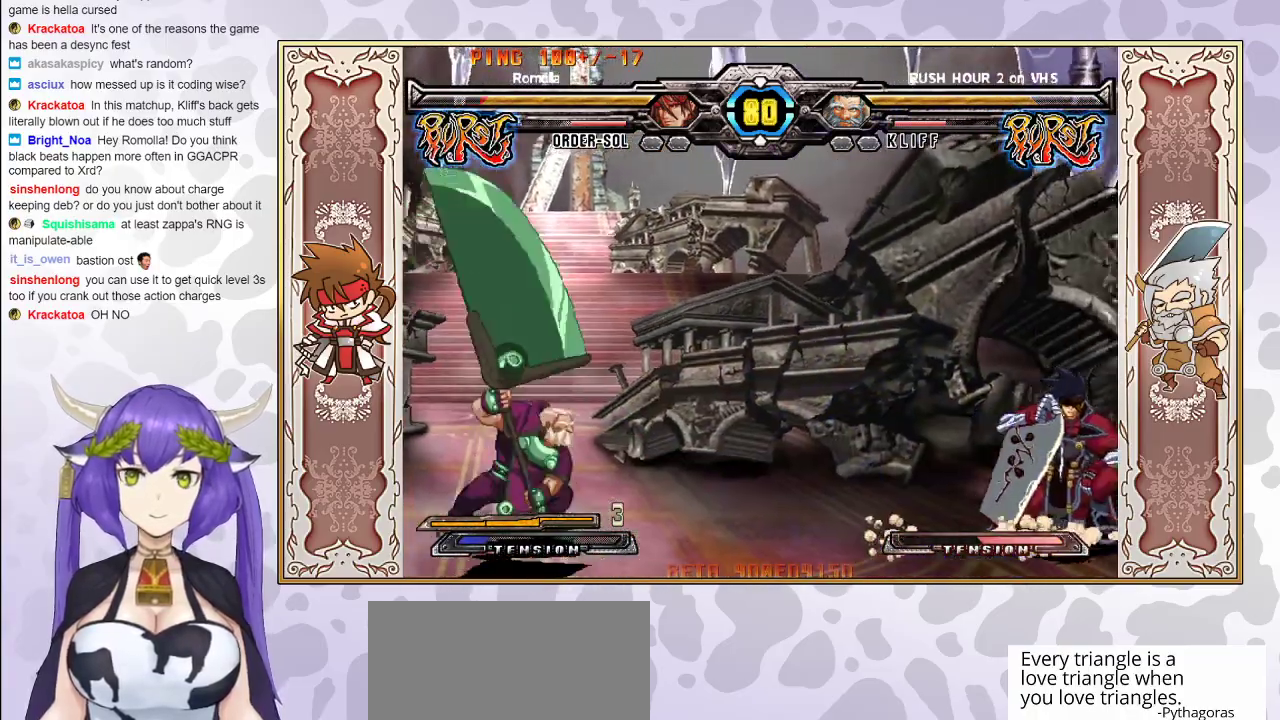
{"buttons": [], "events": [[133, "CROSS", "down"], [133, "TRIANGLE", "down"], [300, "CROSS", "up"], [317, "TRIANGLE", "up"]]}
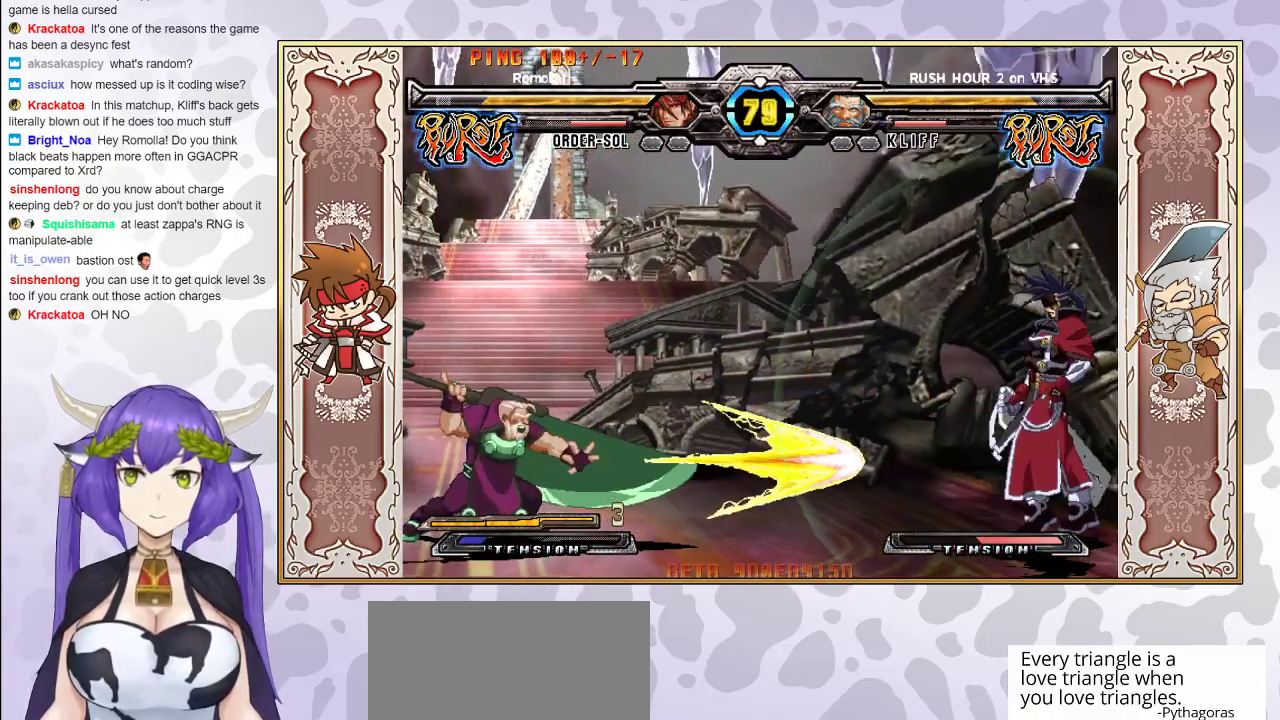
{"buttons": [], "events": []}
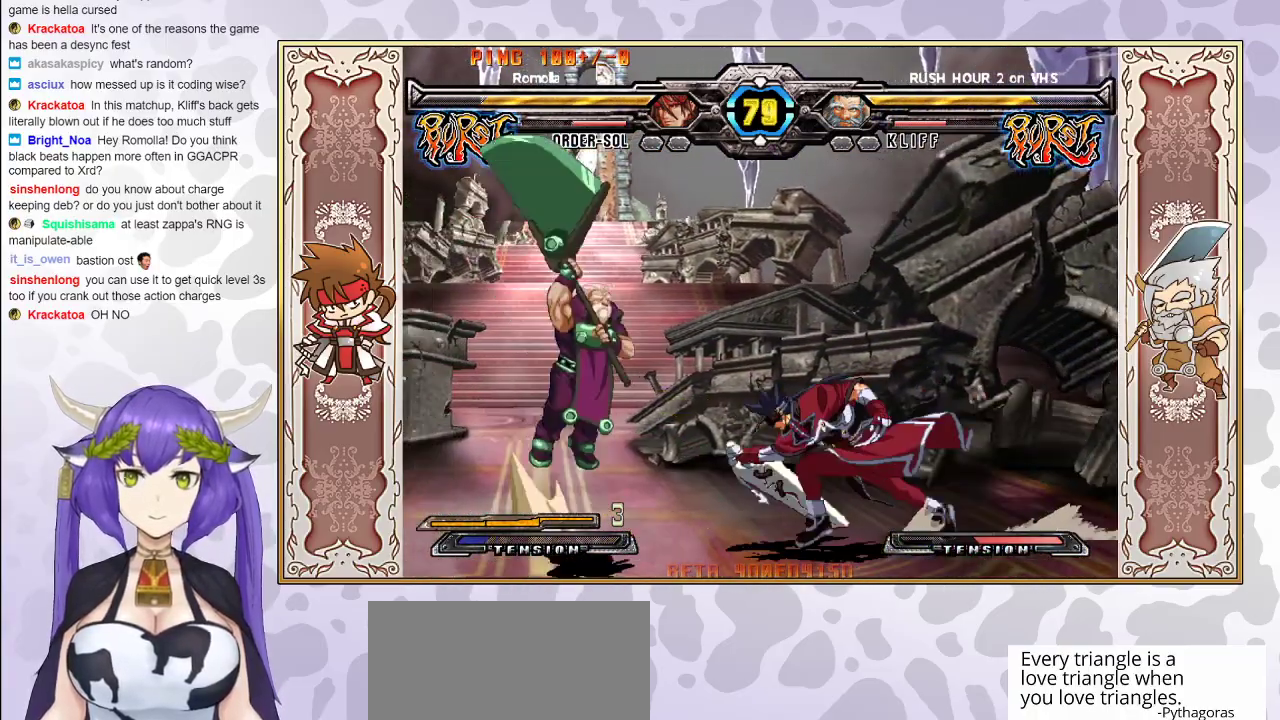
{"buttons": [], "events": [[50, "R2", "down"], [133, "R2", "up"]]}
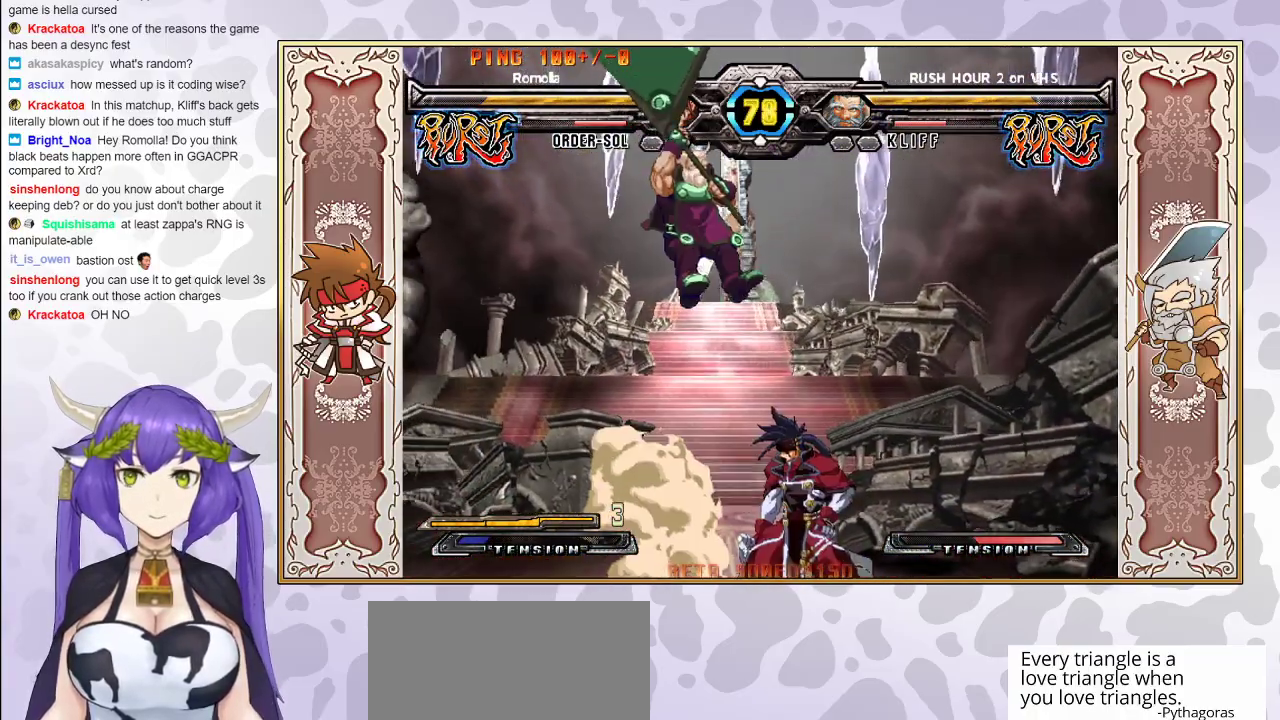
{"buttons": [], "events": [[217, "CIRCLE", "down"], [317, "CIRCLE", "up"]]}
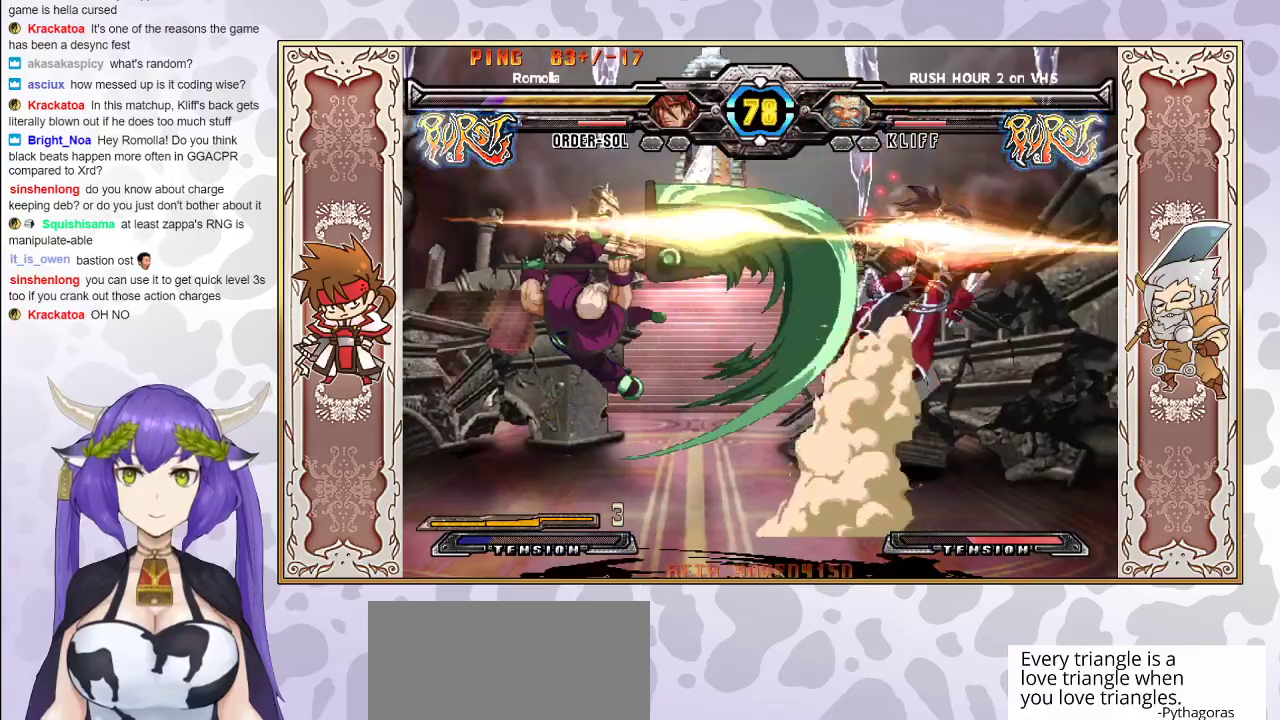
{"buttons": ["CROSS", "TRIANGLE"], "events": [[483, "CROSS", "down"], [483, "TRIANGLE", "down"]]}
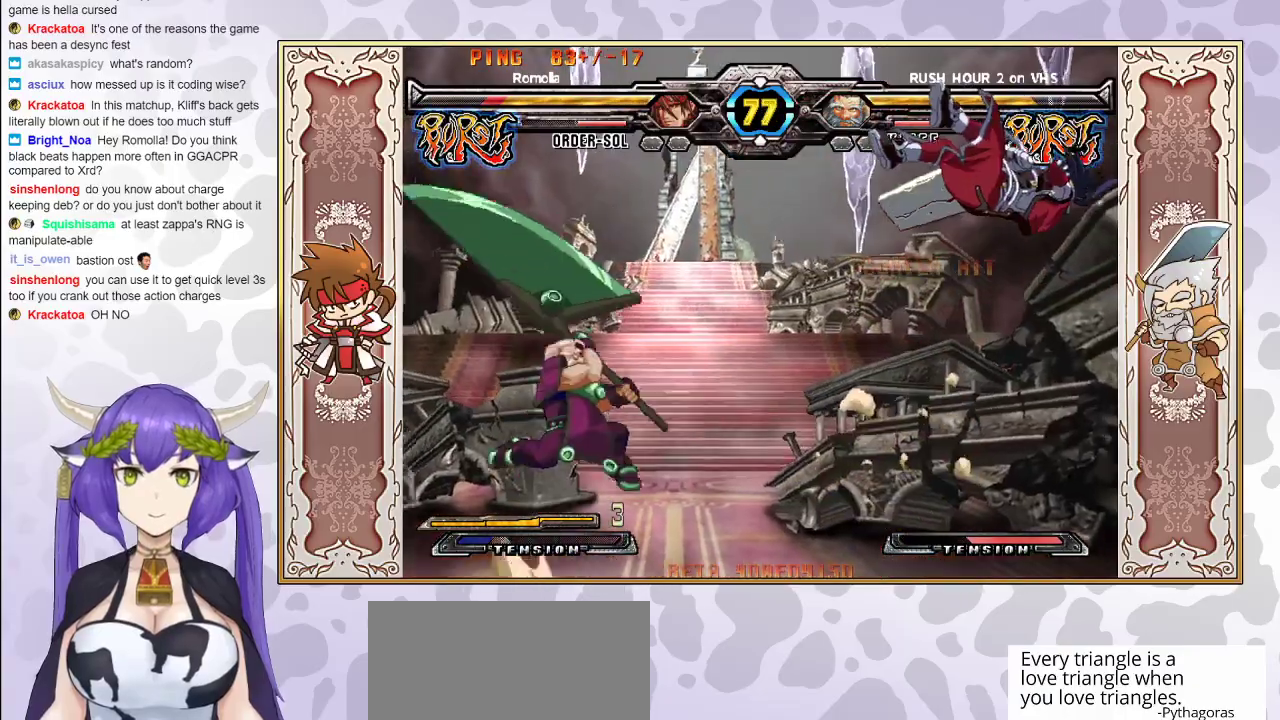
{"buttons": [], "events": [[50, "CROSS", "up"], [50, "TRIANGLE", "up"], [100, "CROSS", "down"], [100, "TRIANGLE", "down"], [167, "CROSS", "up"], [183, "TRIANGLE", "up"], [217, "CROSS", "down"], [217, "TRIANGLE", "down"], [283, "CROSS", "up"], [283, "TRIANGLE", "up"], [333, "CROSS", "down"], [333, "TRIANGLE", "down"], [417, "CROSS", "up"], [433, "TRIANGLE", "up"]]}
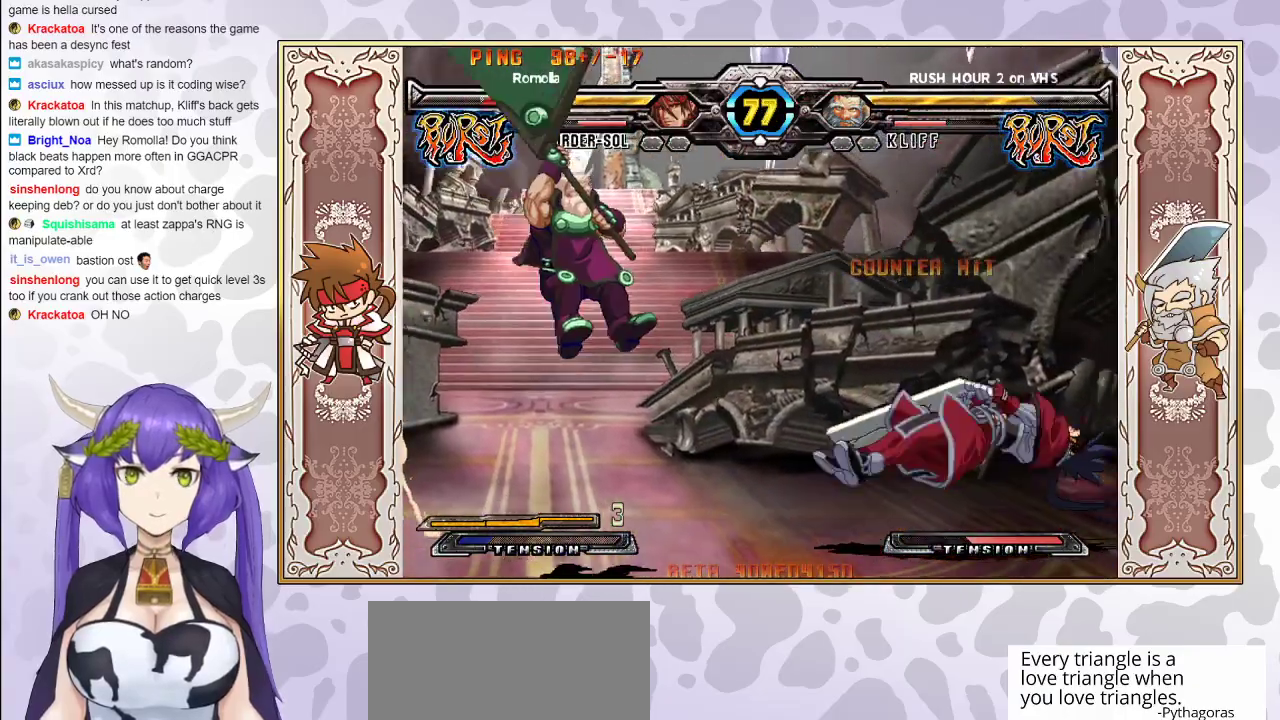
{"buttons": [], "events": []}
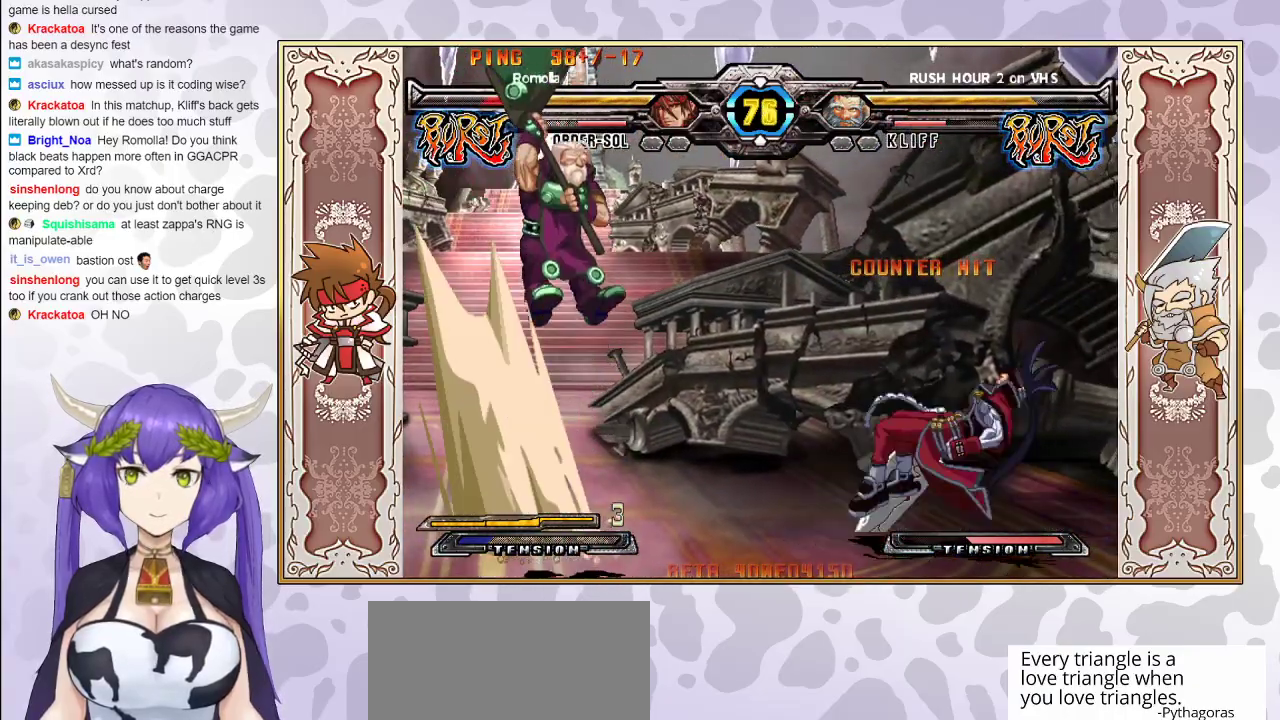
{"buttons": [], "events": []}
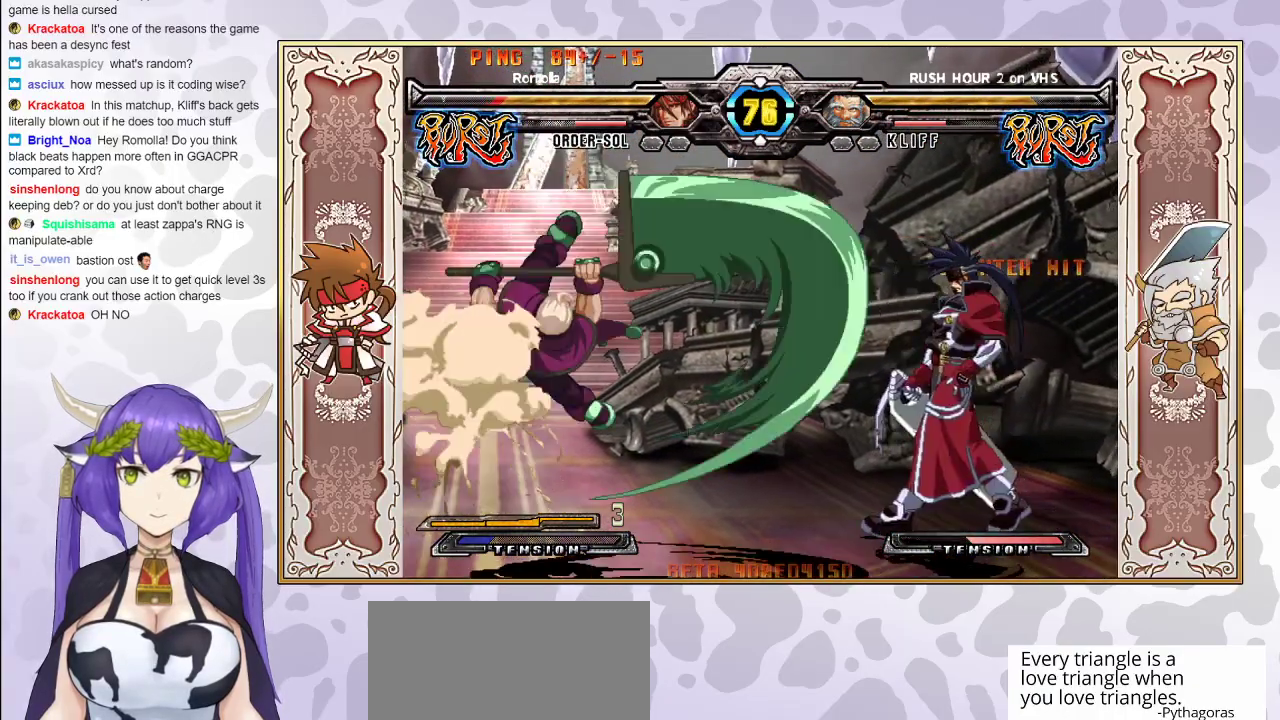
{"buttons": ["CIRCLE"], "events": [[450, "CIRCLE", "down"]]}
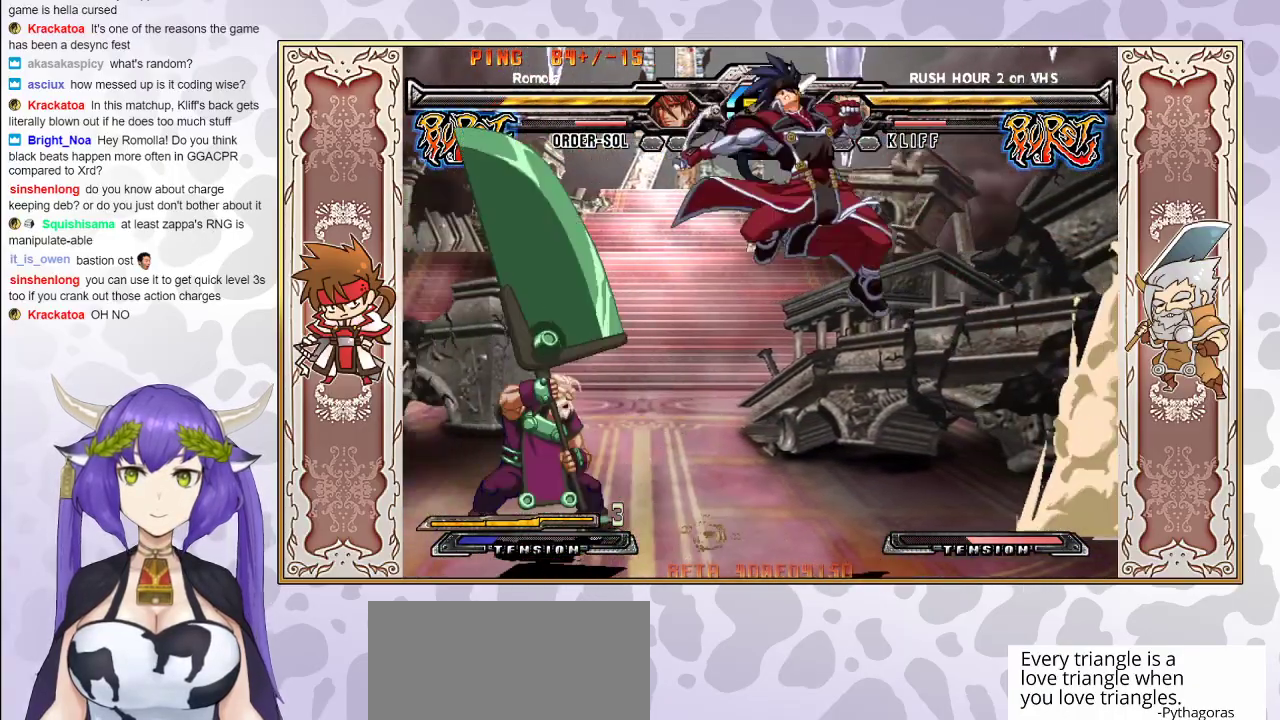
{"buttons": [], "events": [[50, "CIRCLE", "up"]]}
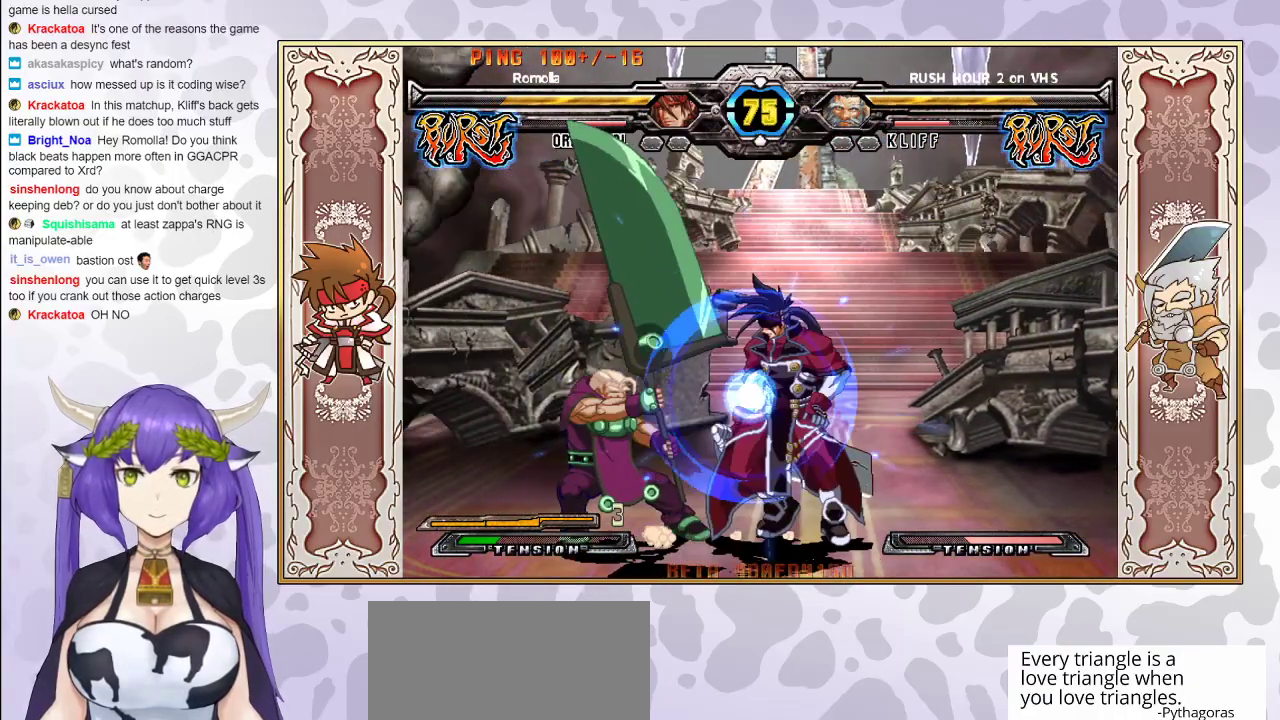
{"buttons": [], "events": [[17, "R1", "down"], [133, "R1", "up"], [233, "CIRCLE", "down"], [367, "CIRCLE", "up"]]}
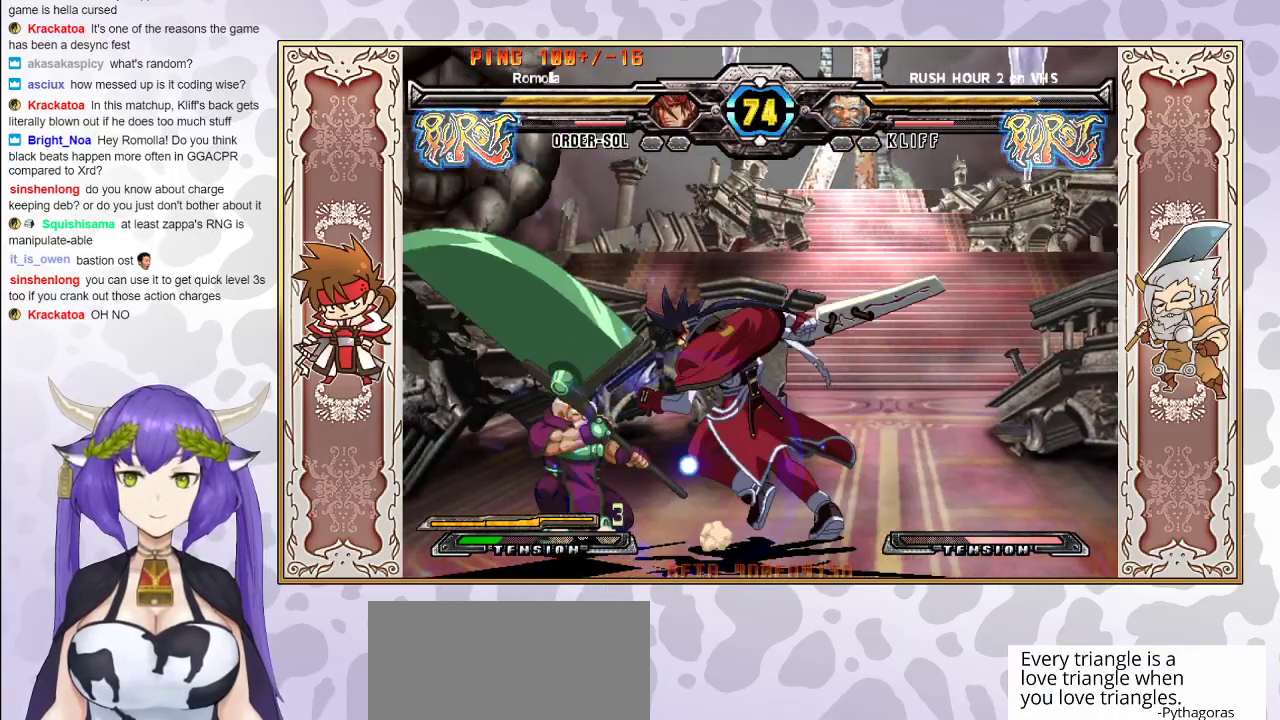
{"buttons": [], "events": []}
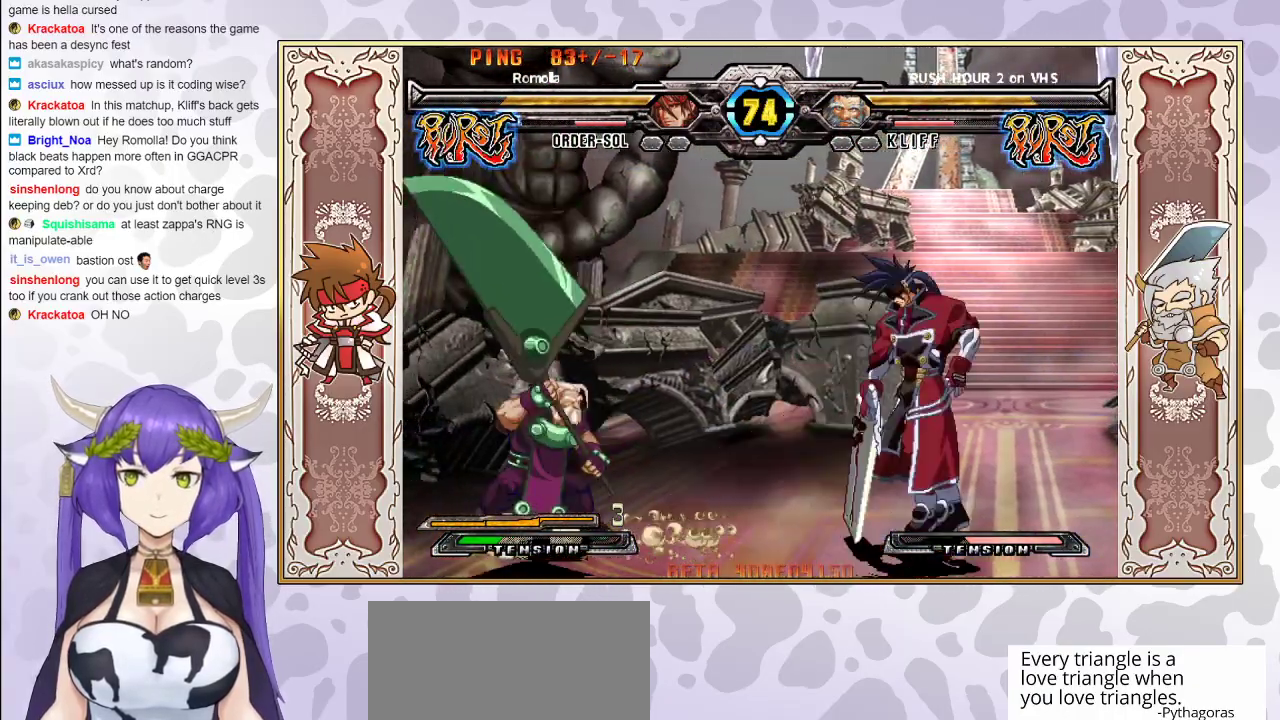
{"buttons": [], "events": []}
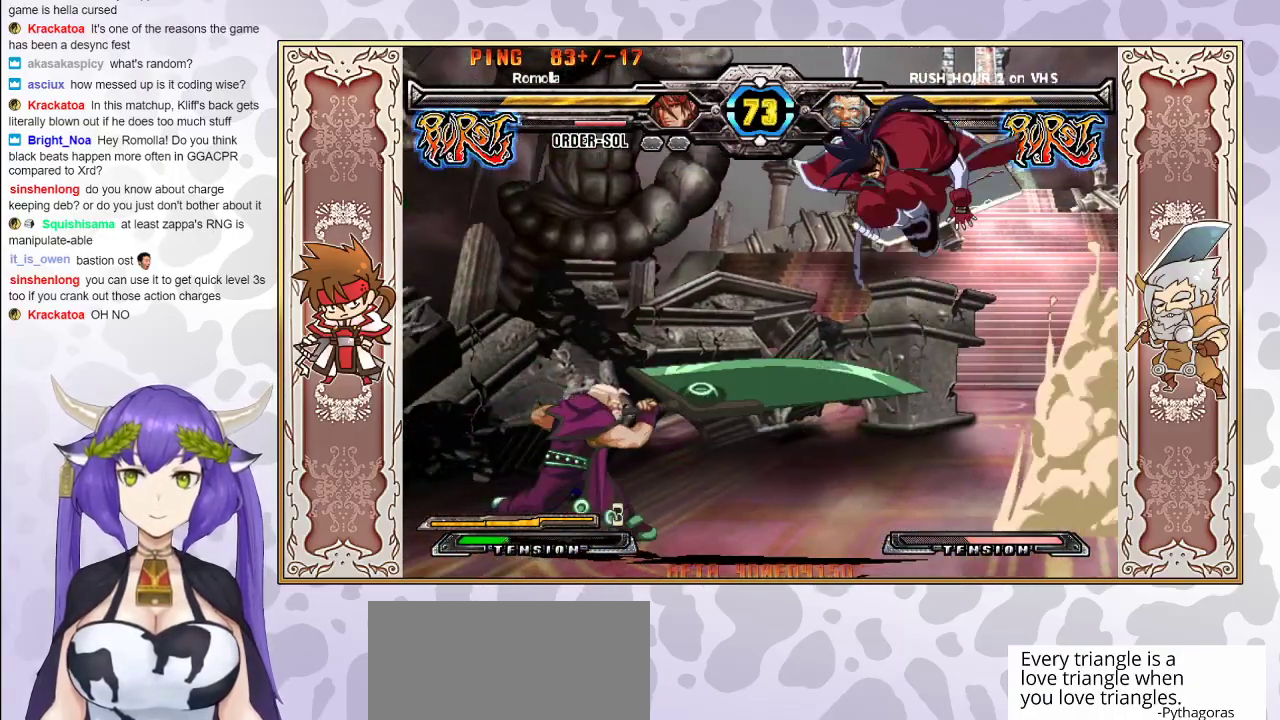
{"buttons": [], "events": []}
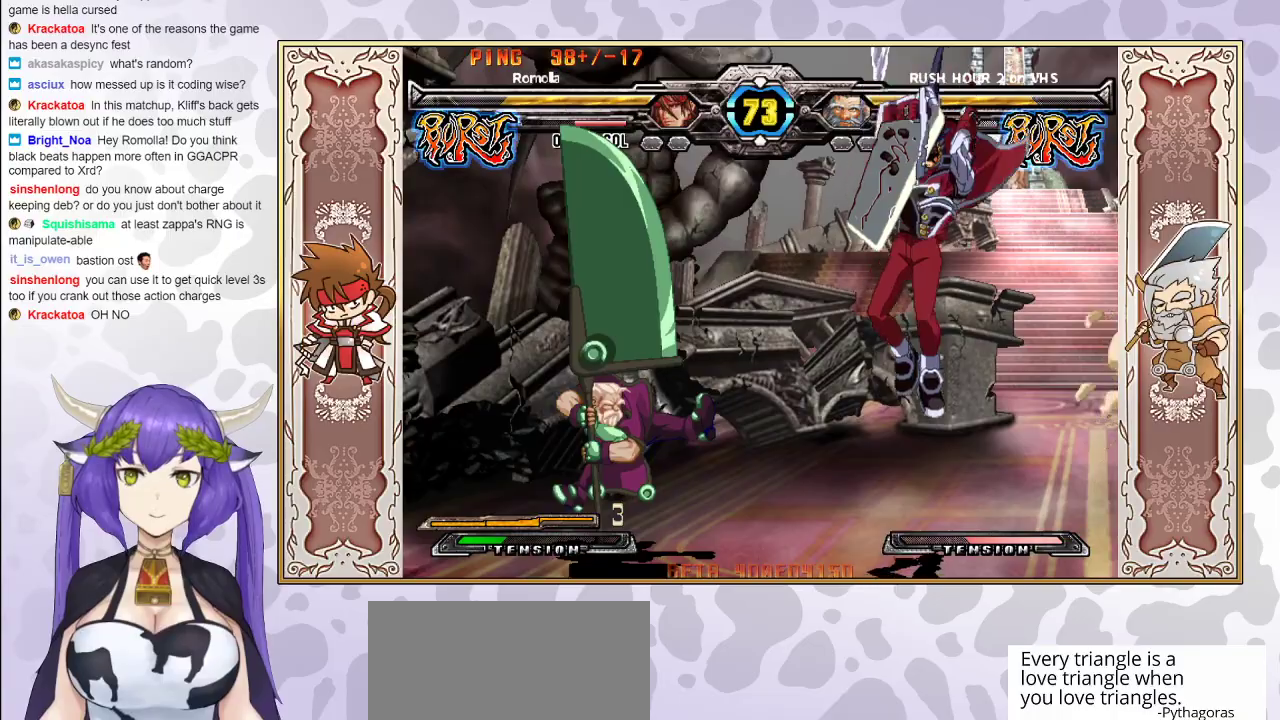
{"buttons": [], "events": [[250, "CROSS", "down"], [317, "CROSS", "up"]]}
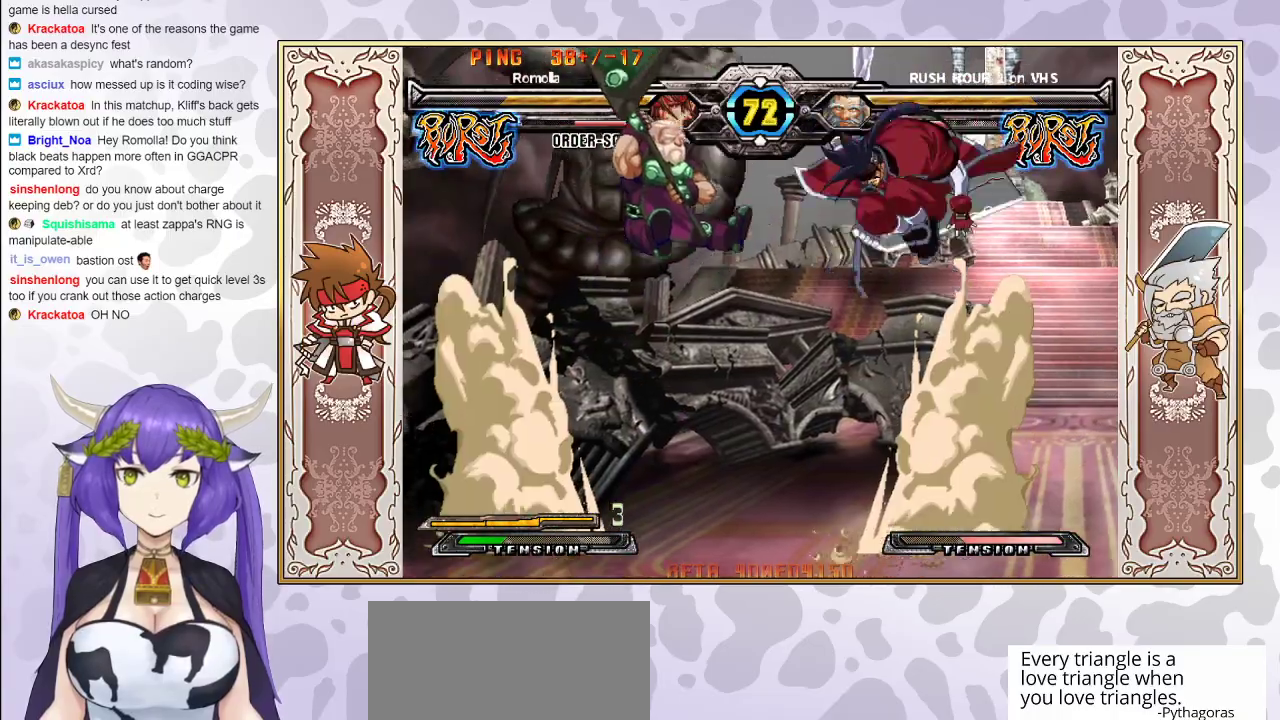
{"buttons": [], "events": []}
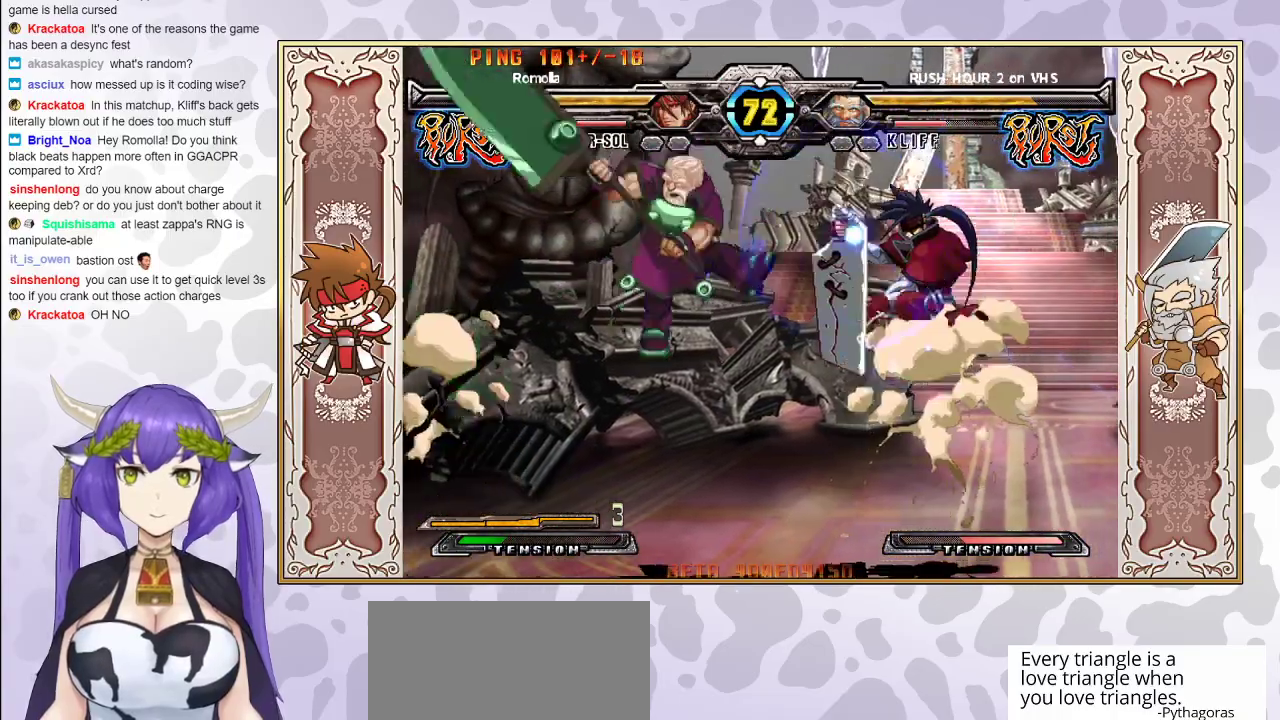
{"buttons": [], "events": []}
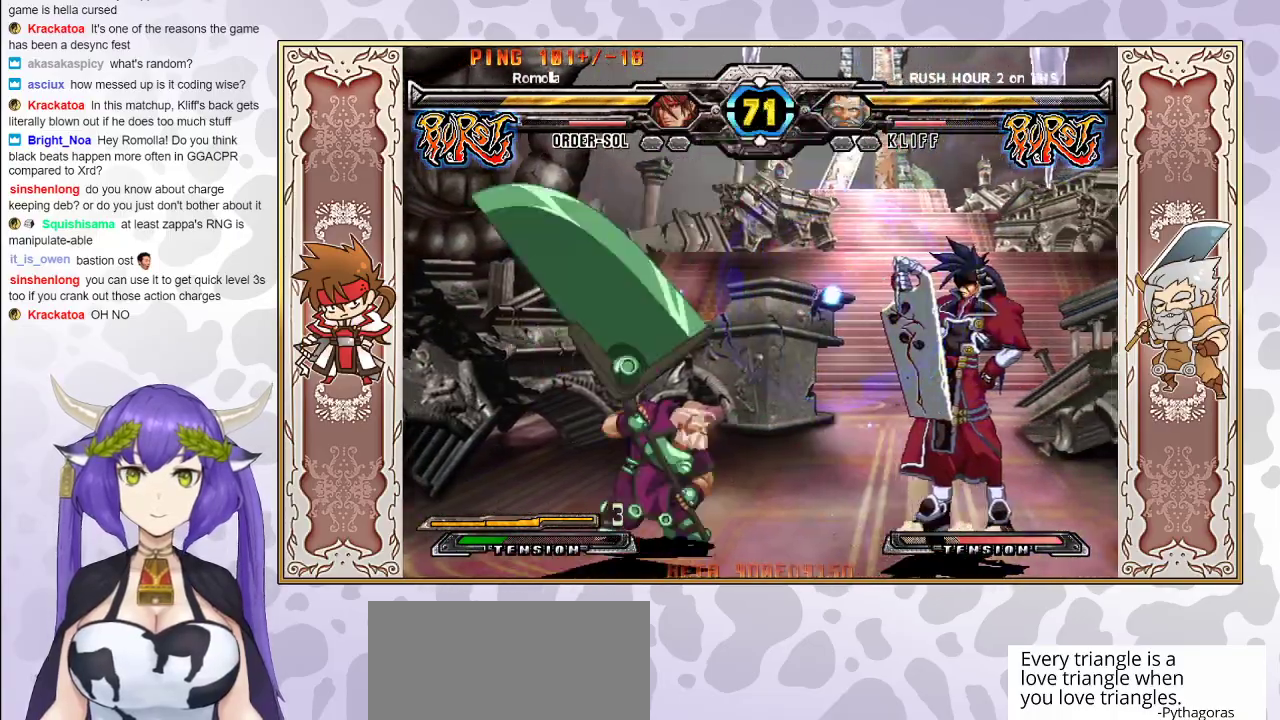
{"buttons": ["CIRCLE"], "events": [[183, "CROSS", "down"], [267, "CROSS", "up"], [433, "CIRCLE", "down"]]}
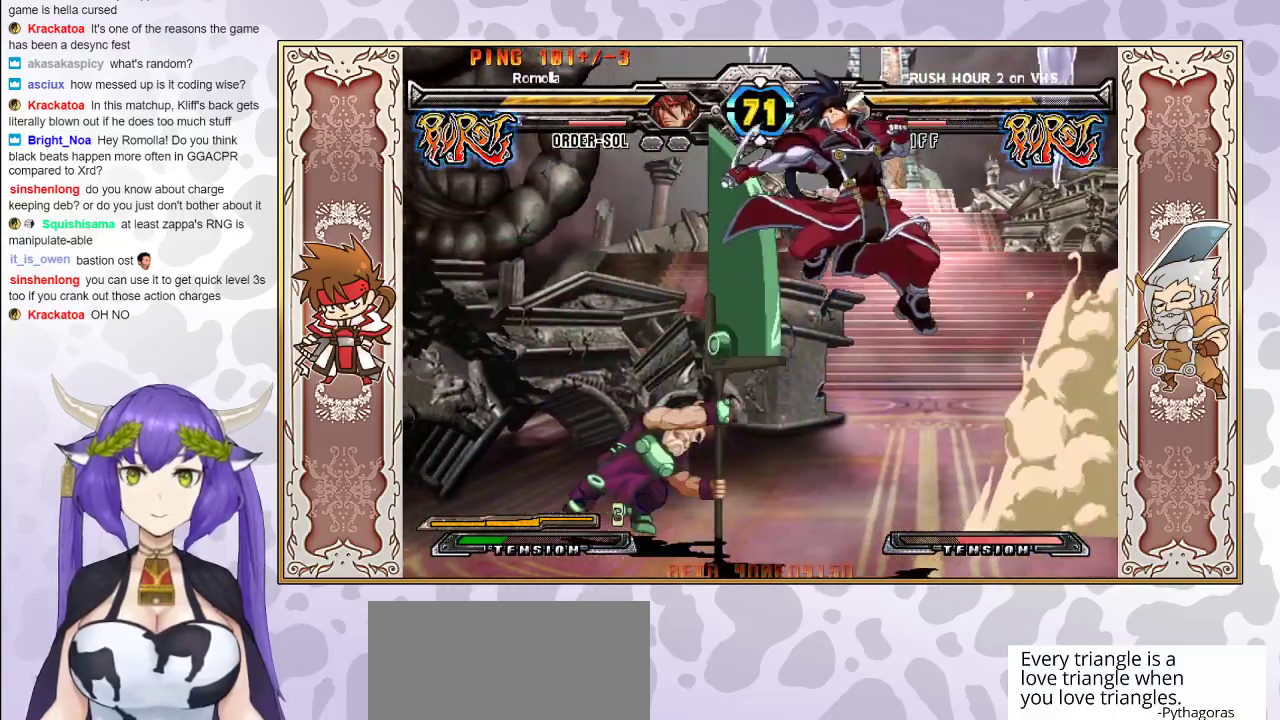
{"buttons": ["R1"], "events": [[17, "CIRCLE", "up"], [450, "R1", "down"]]}
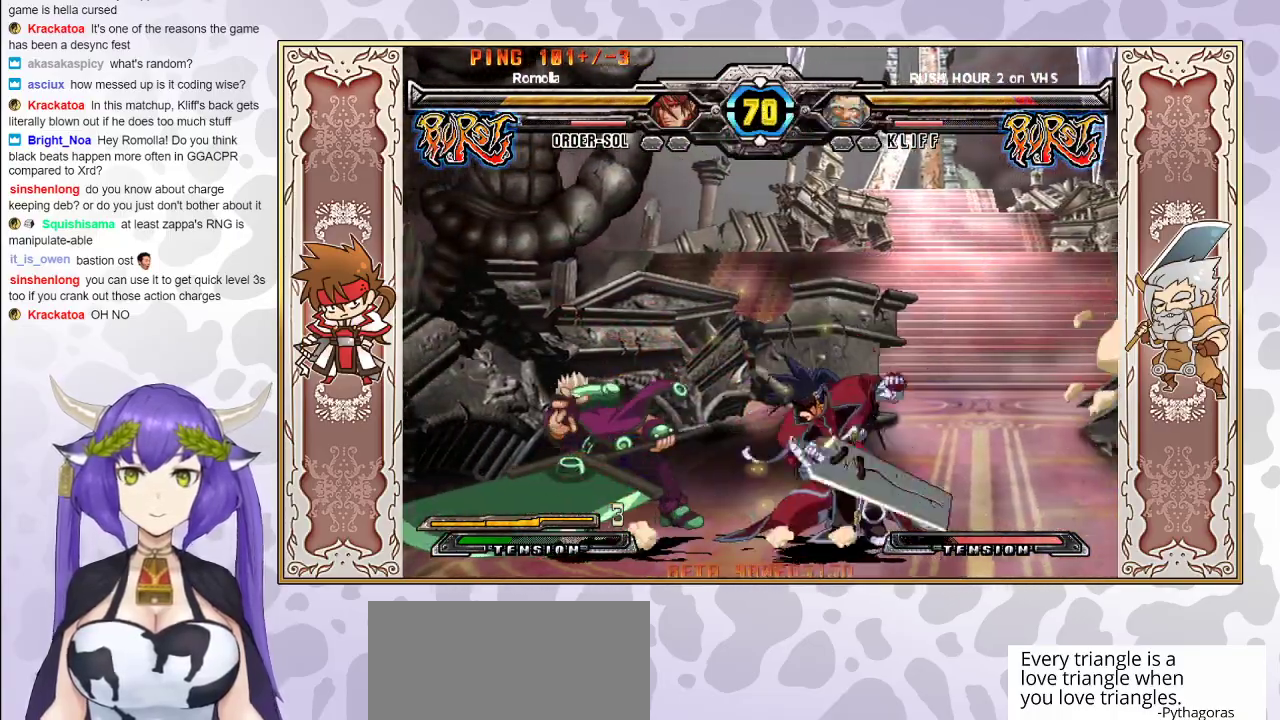
{"buttons": [], "events": [[50, "R1", "up"], [150, "R1", "down"], [233, "R1", "up"]]}